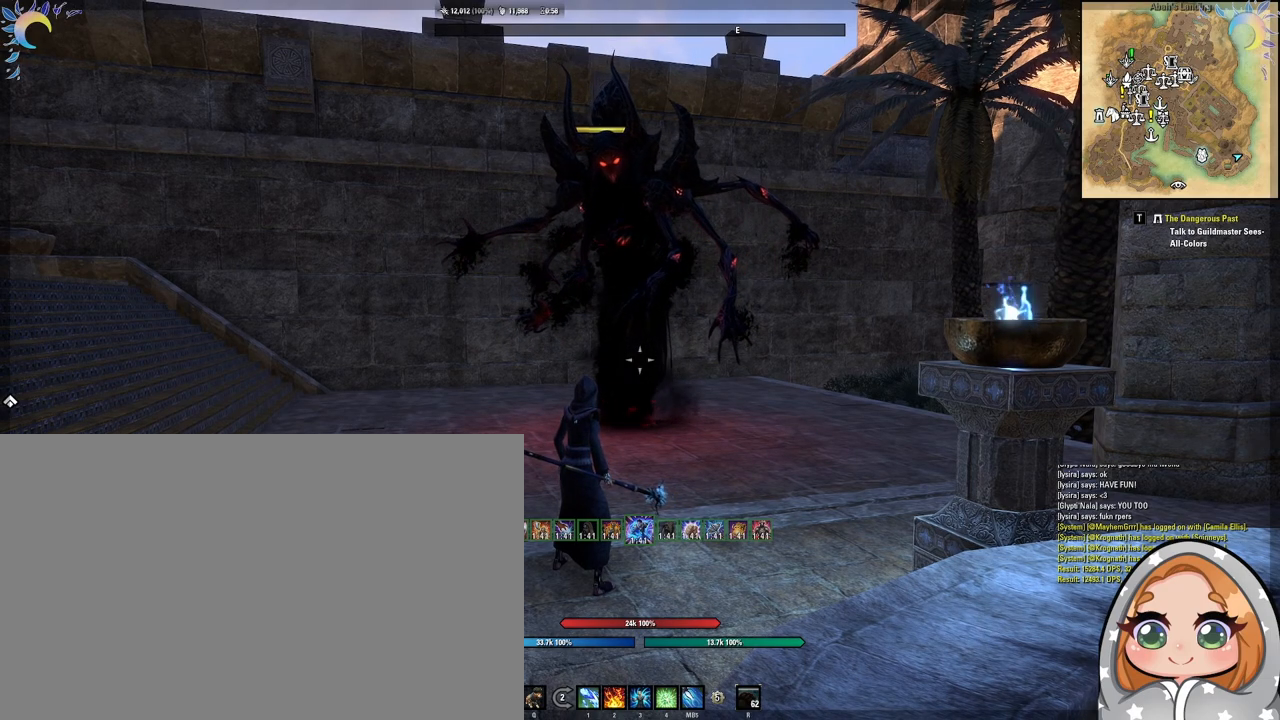
Gameplay with keyboard and mouse; each line is a JSON object with the keys and mouse buttons held at the frame after it. "events" lists presses ("down") and releases ("up") of "1", "2", "3", "4", "5", "a", "alt", "b", "c", "ctrl", "d", "e", "f", "g", "q", "r", "s", "shift", "space", "t", "tab", "tilde", "v", "w", "x", "z", "mouse_left", "mouse_wheel", "mouse_right", "mouse_mb4" and "mouse_mb5" between this image and that frame as [ms after this image, input, new state], when the widget could be followed in between. "mouse_left", "mouse_wheel", "mouse_right", "mouse_mb4", "mouse_mb5" = the "left", "wheel", "right", "mb4", "mb5" buttons of the "mouse" list. No other keys are recorded. "wheel" means that the mouse wheel is clicked or scrolled. Mouse movement is not recorded.
{"keys": [], "mouse": ["left"], "events": [[483, "mouse_left", "down"]]}
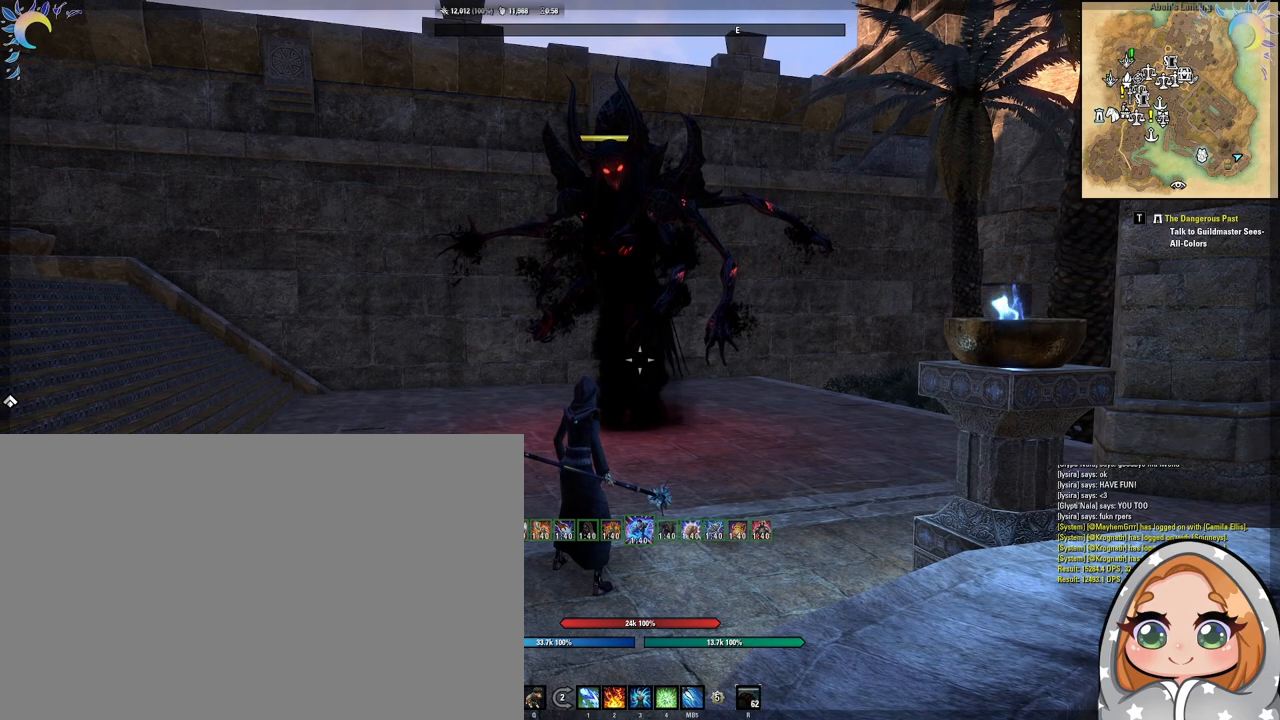
{"keys": [], "mouse": ["left"], "events": []}
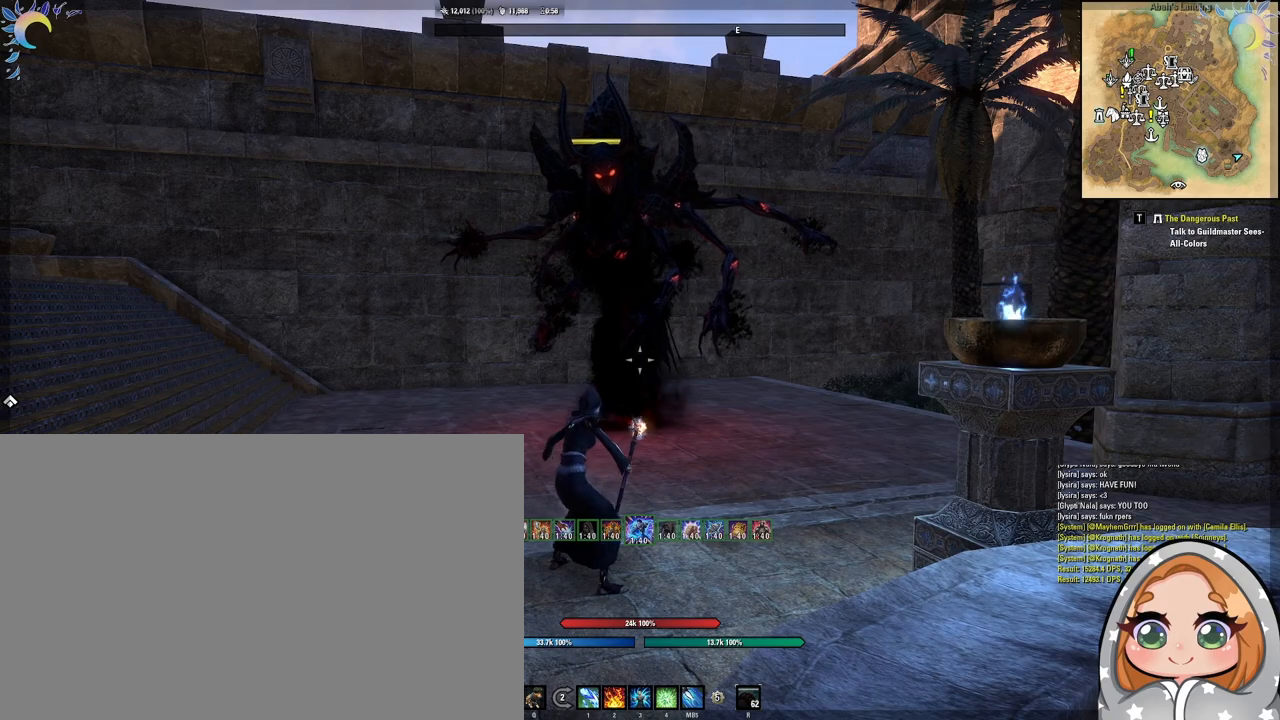
{"keys": [], "mouse": ["left"], "events": [[433, "2", "down"], [483, "2", "up"]]}
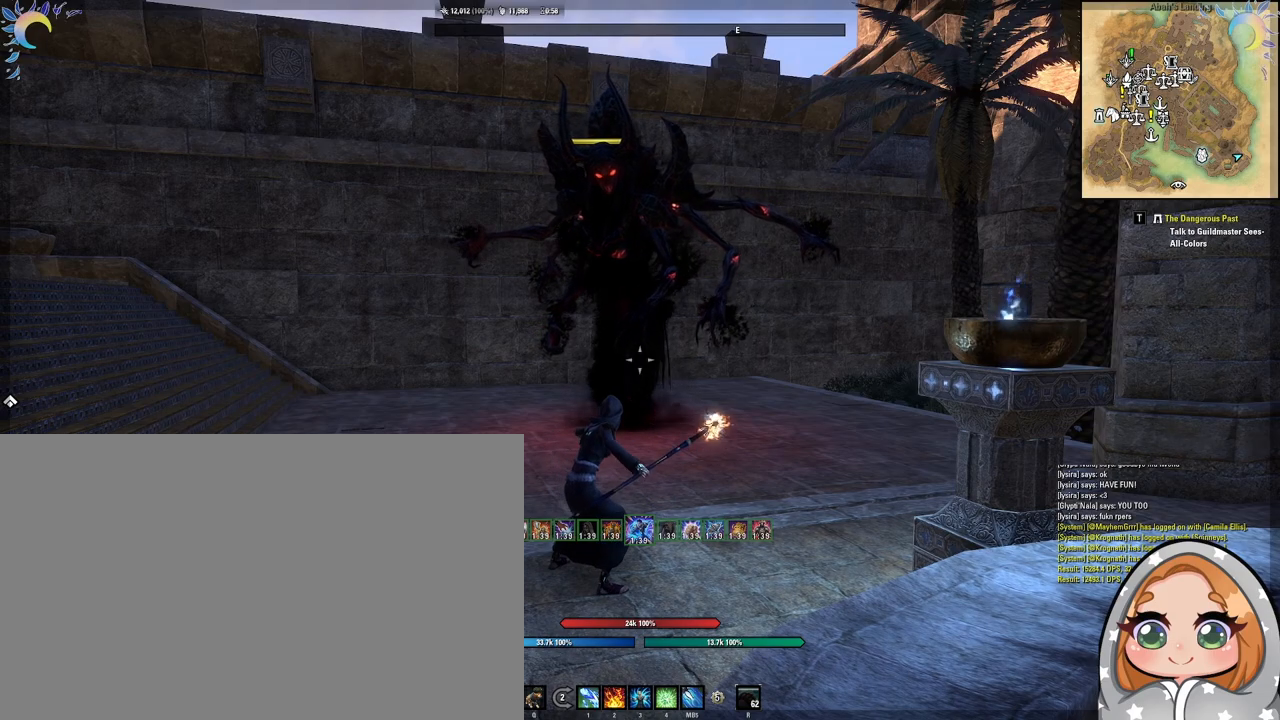
{"keys": [], "mouse": ["left"], "events": []}
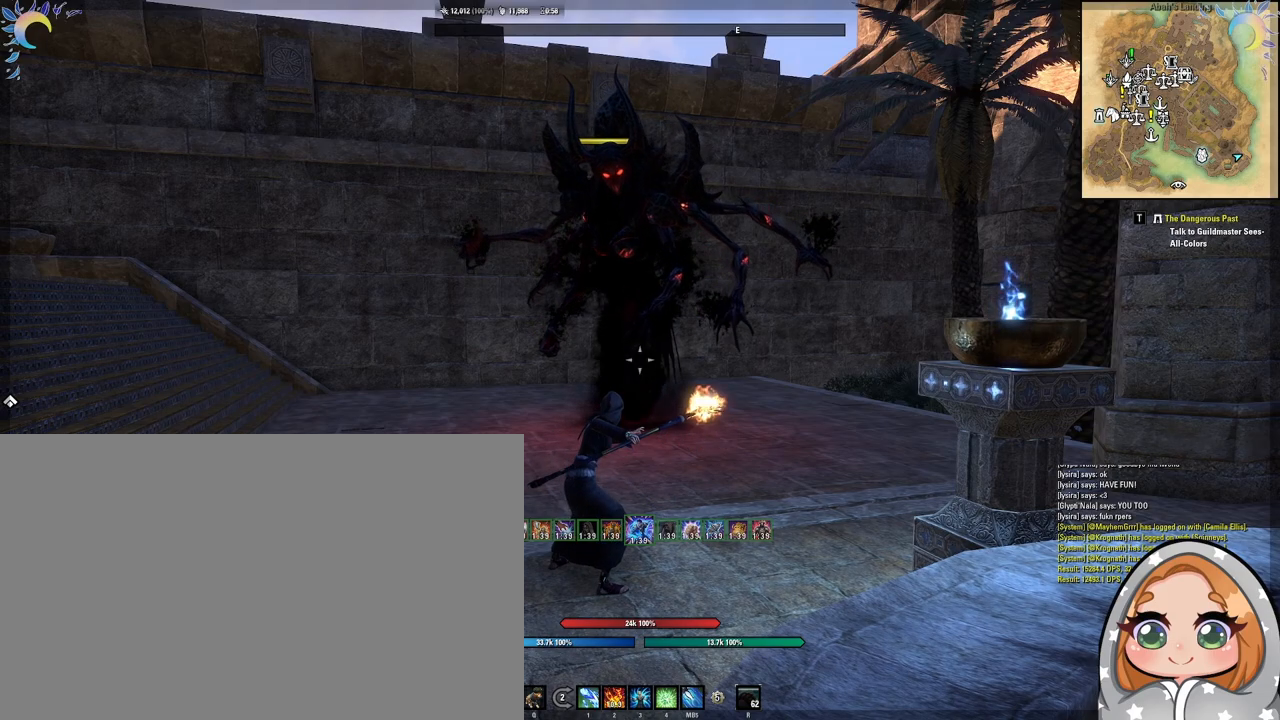
{"keys": [], "mouse": ["left"], "events": []}
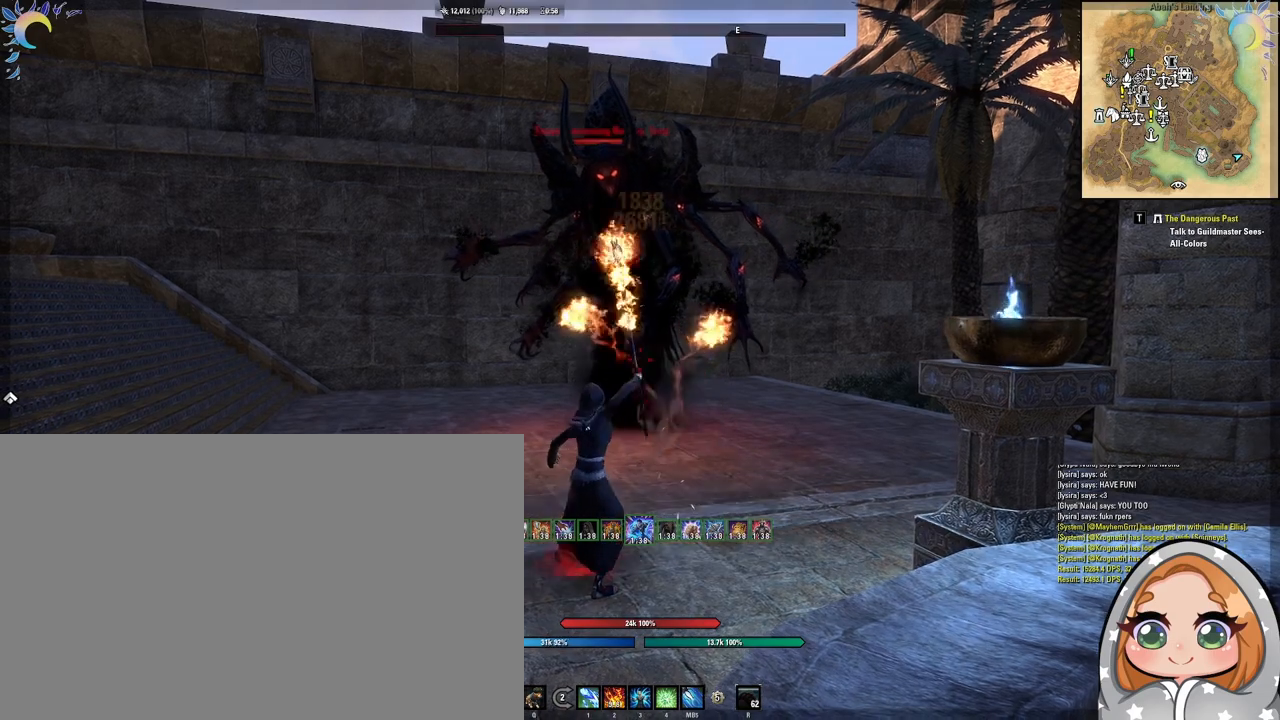
{"keys": [], "mouse": [], "events": [[250, "mouse_left", "up"]]}
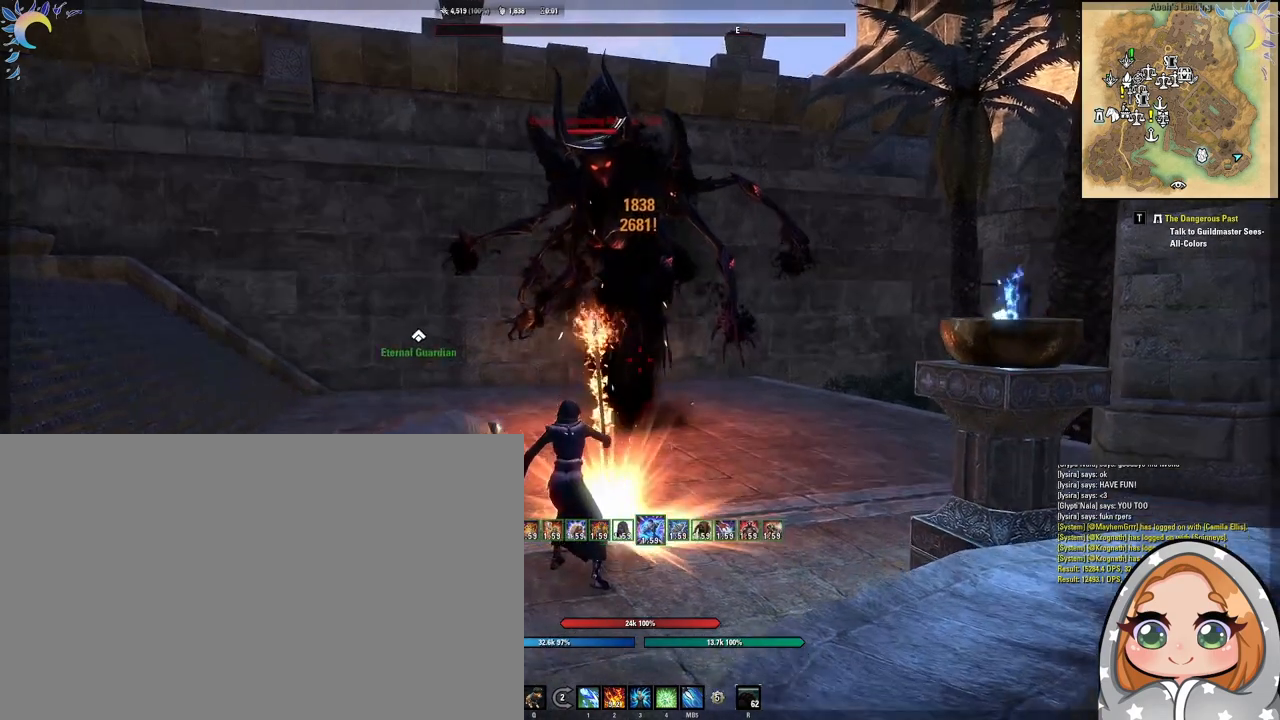
{"keys": [], "mouse": [], "events": []}
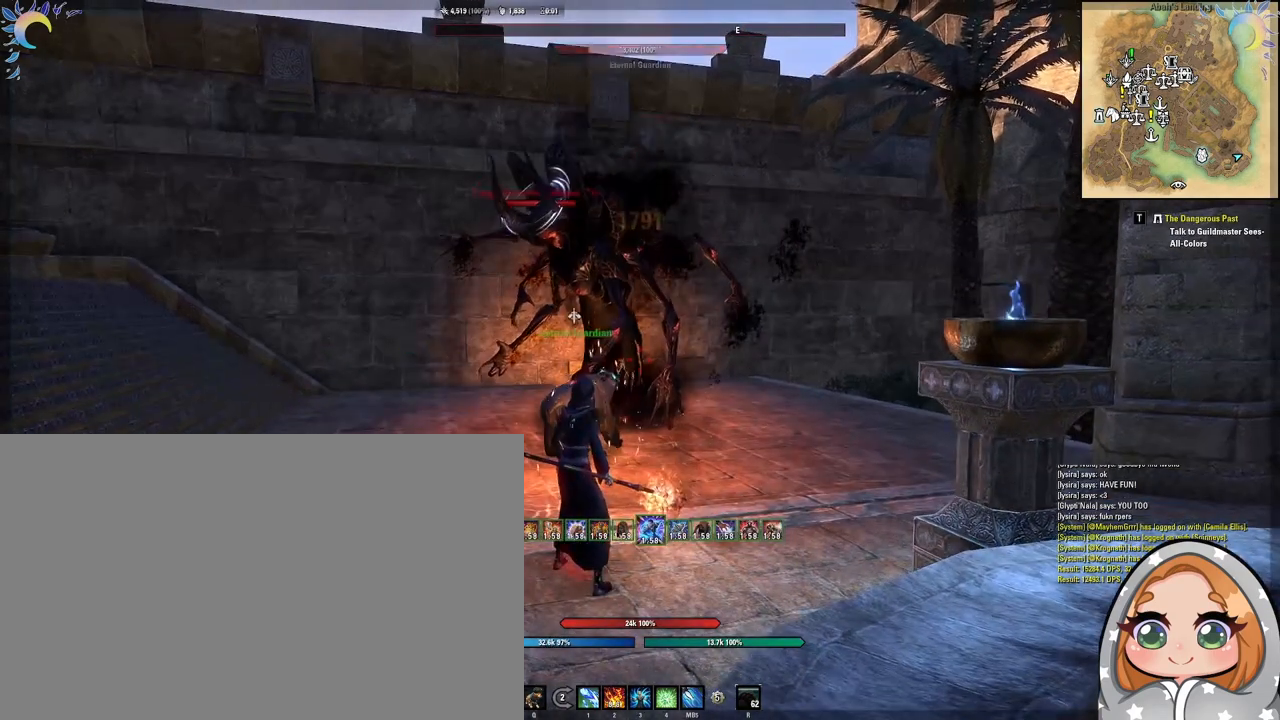
{"keys": [], "mouse": [], "events": []}
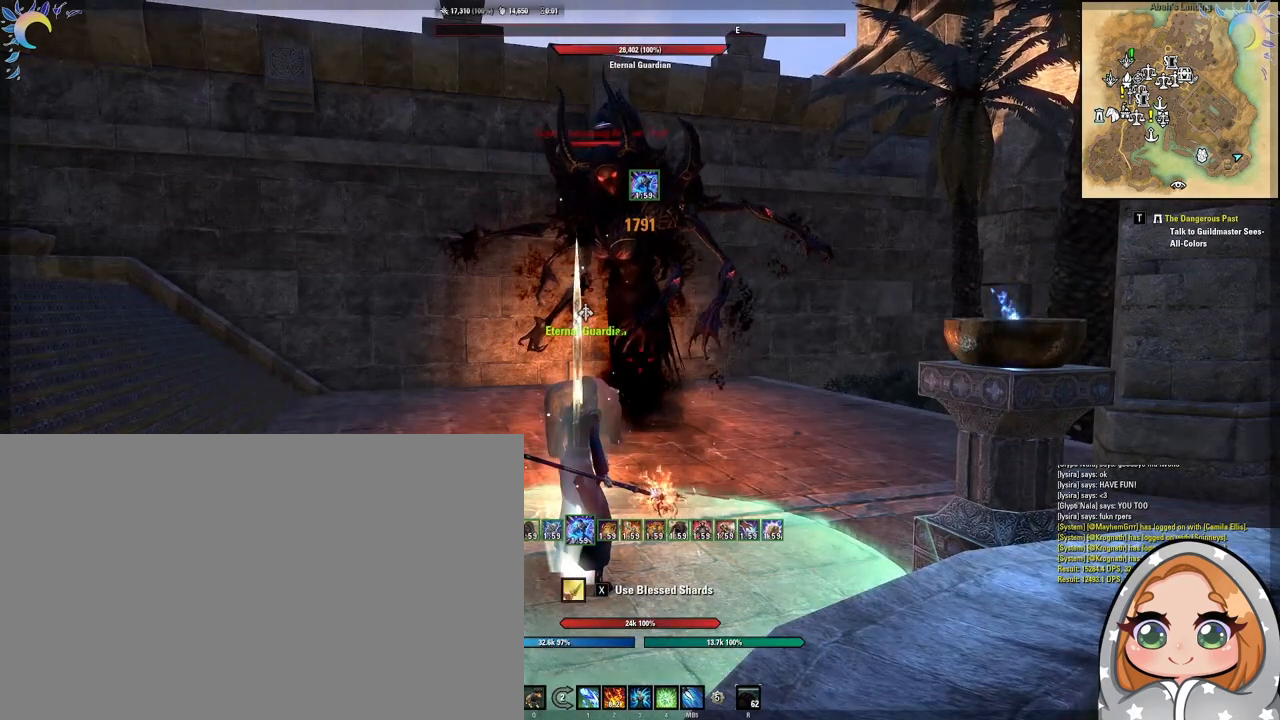
{"keys": [], "mouse": [], "events": []}
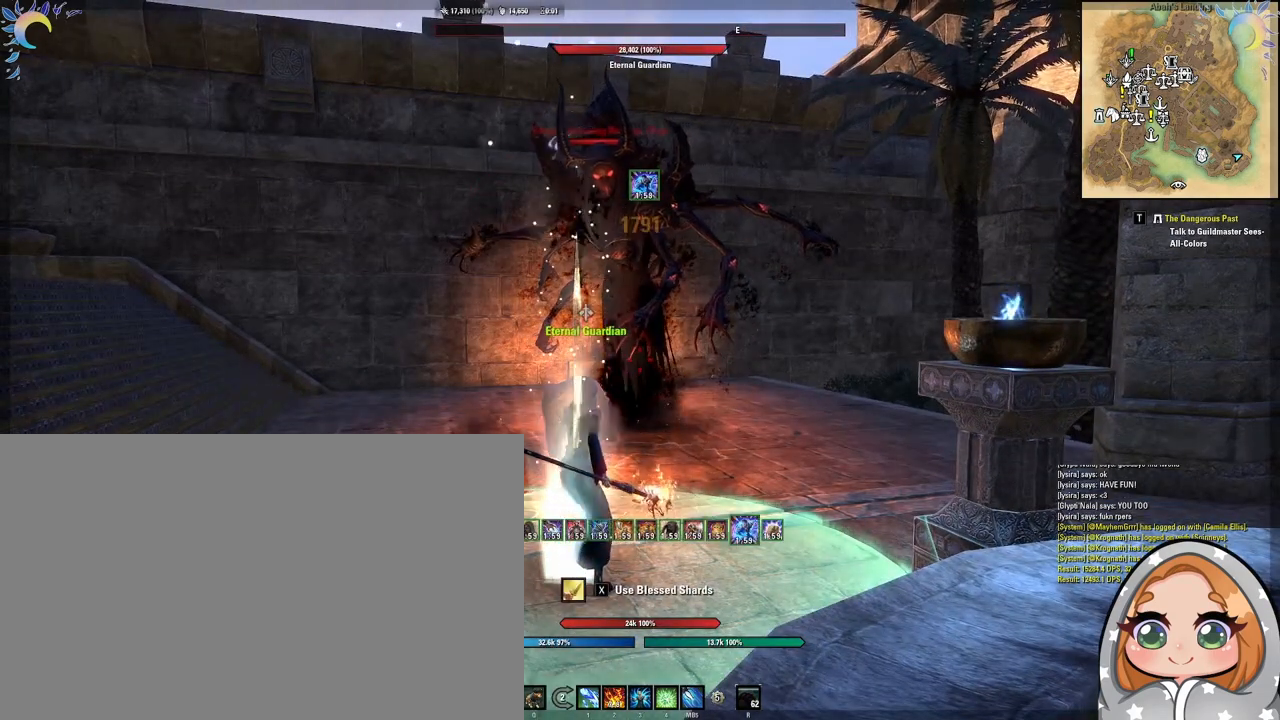
{"keys": [], "mouse": ["left"], "events": [[400, "mouse_left", "down"]]}
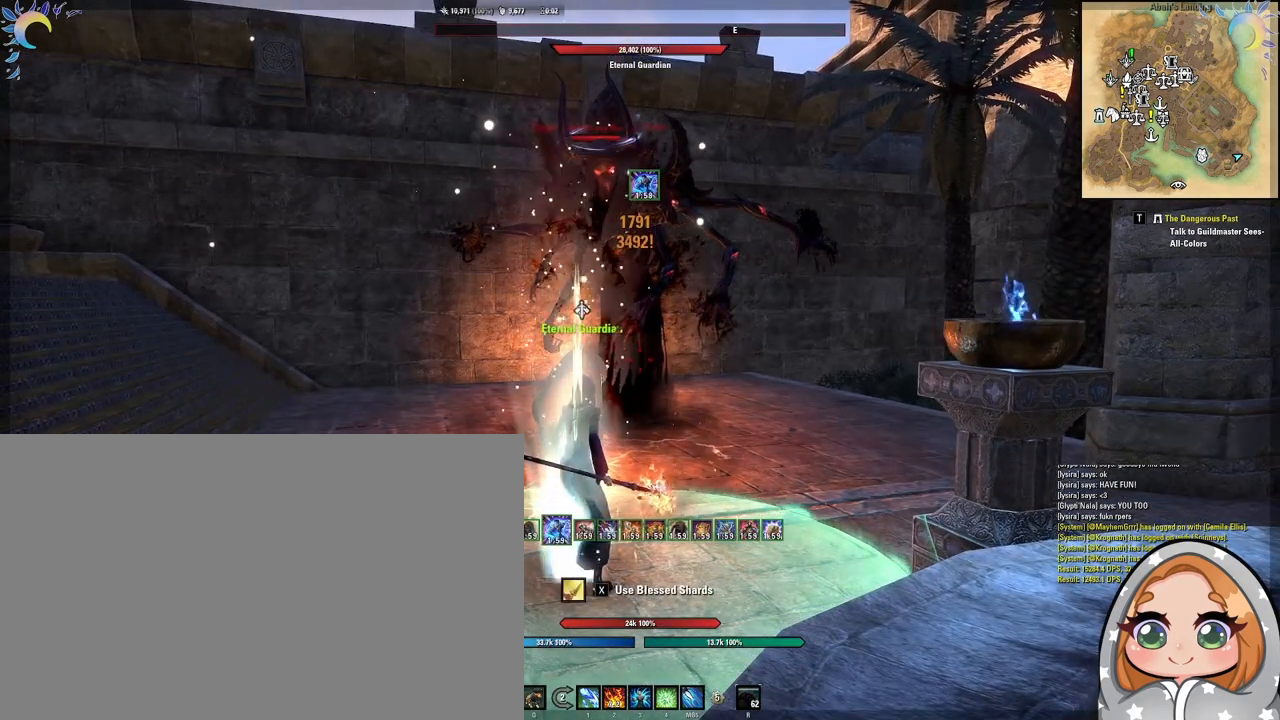
{"keys": [], "mouse": ["left"], "events": [[317, "2", "down"], [367, "2", "up"]]}
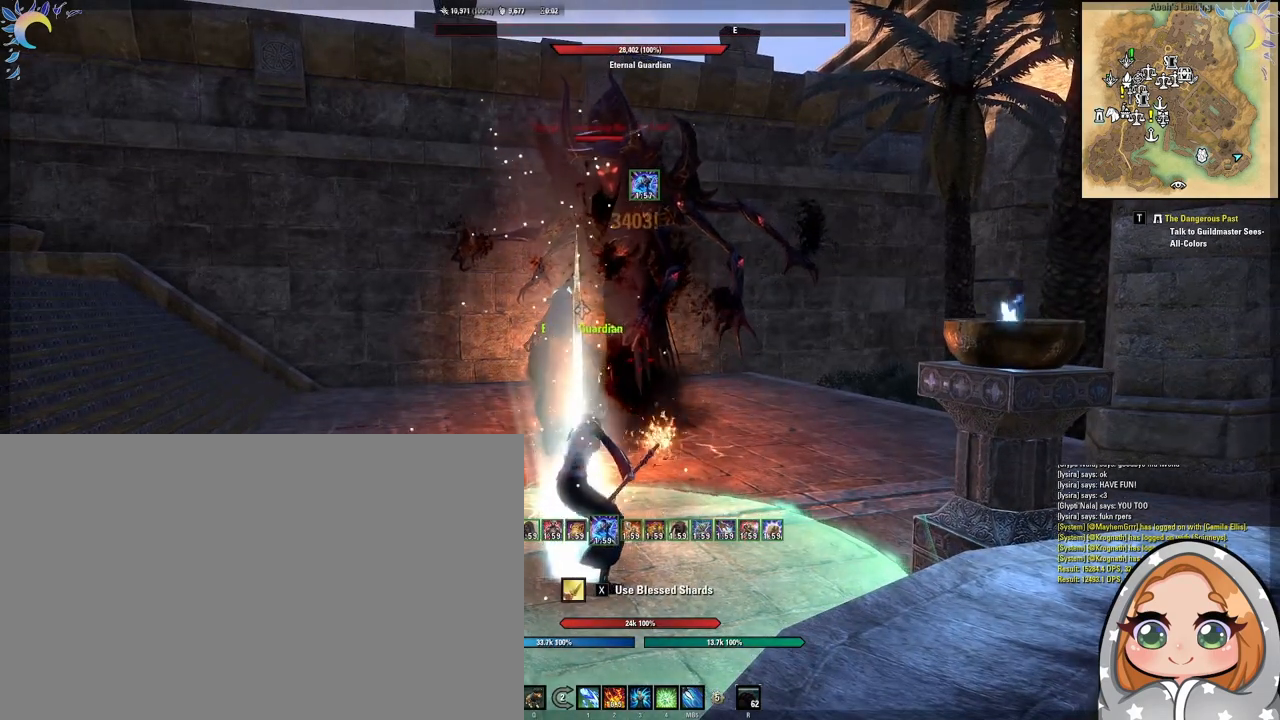
{"keys": [], "mouse": ["left"], "events": []}
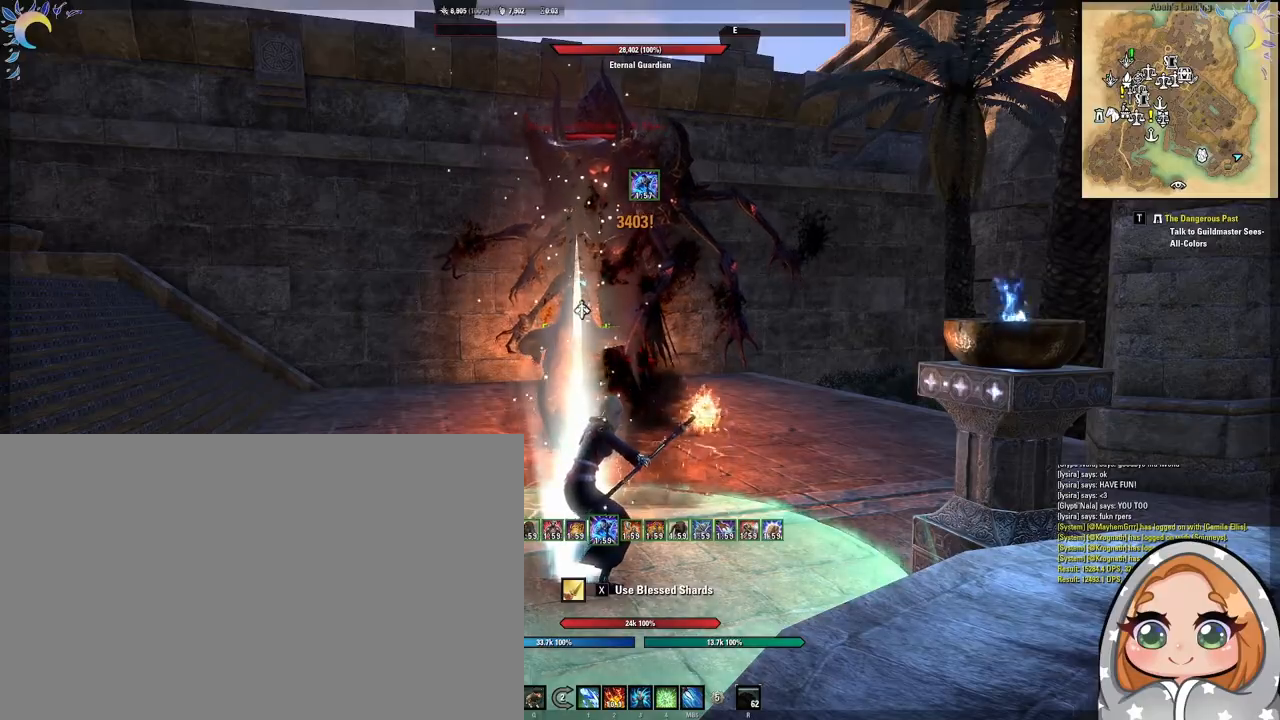
{"keys": [], "mouse": ["left"], "events": []}
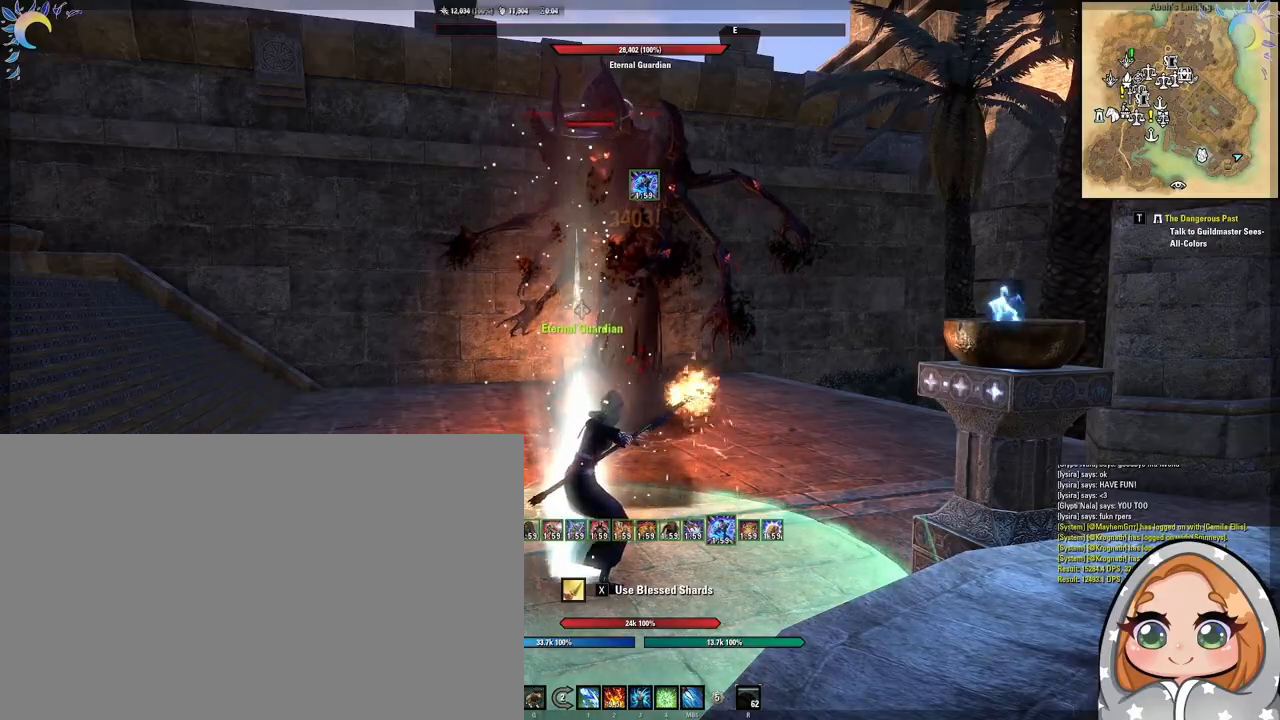
{"keys": [], "mouse": ["left"], "events": []}
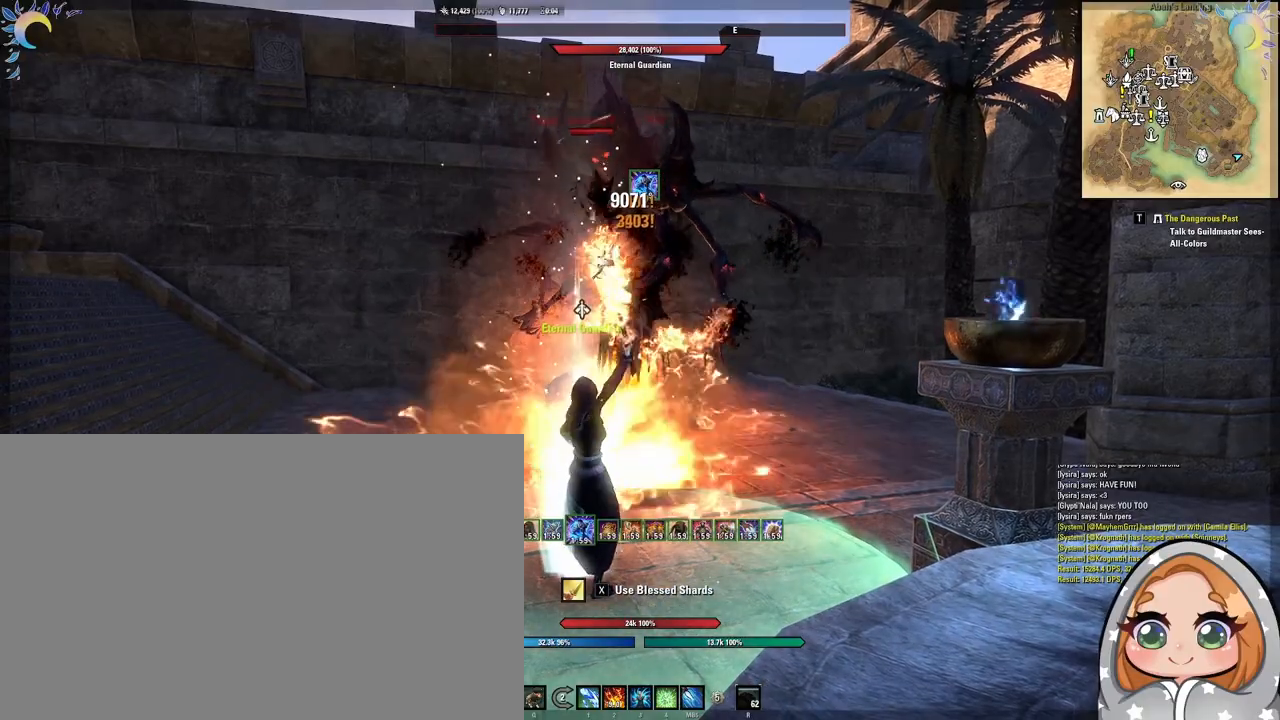
{"keys": [], "mouse": [], "events": [[250, "mouse_left", "up"]]}
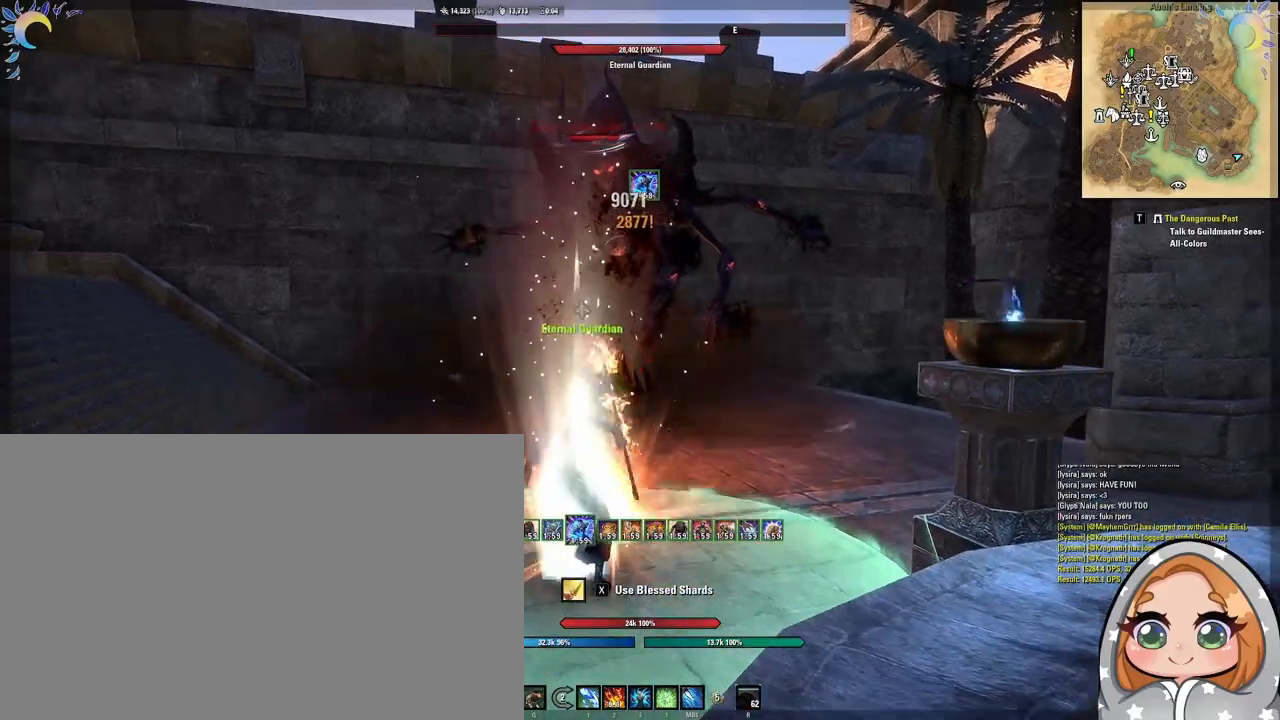
{"keys": [], "mouse": [], "events": []}
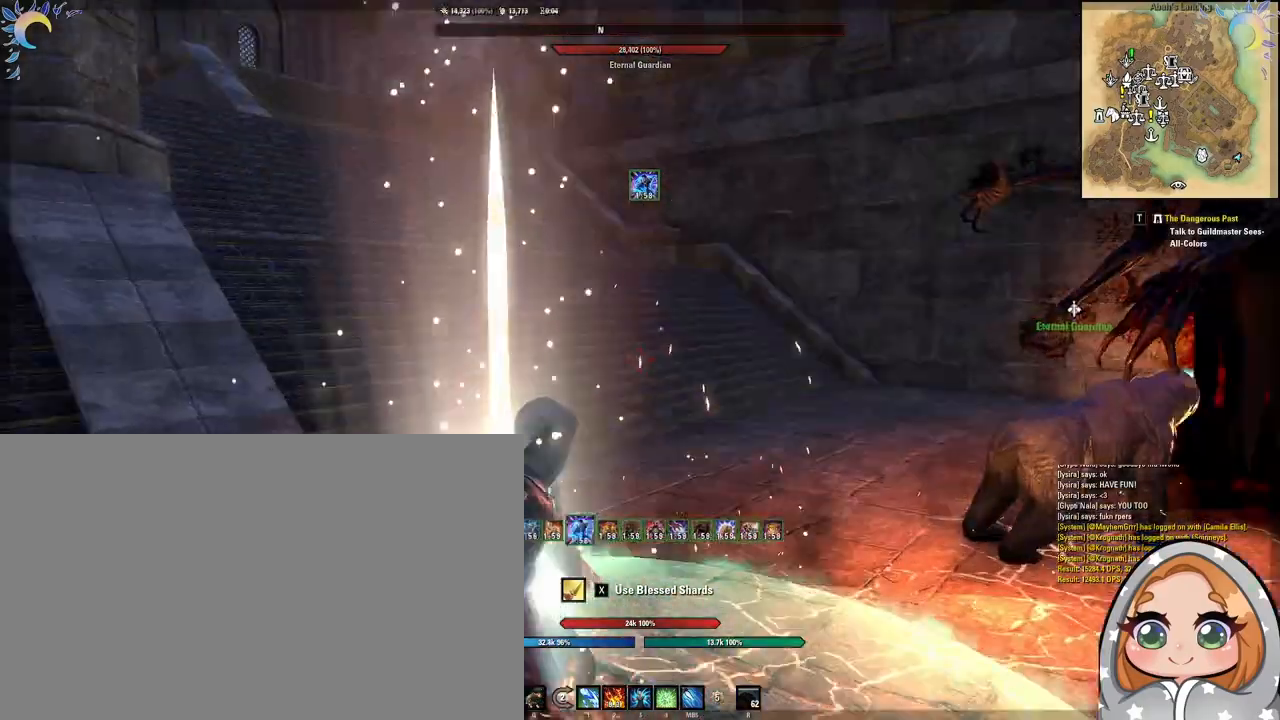
{"keys": [], "mouse": [], "events": []}
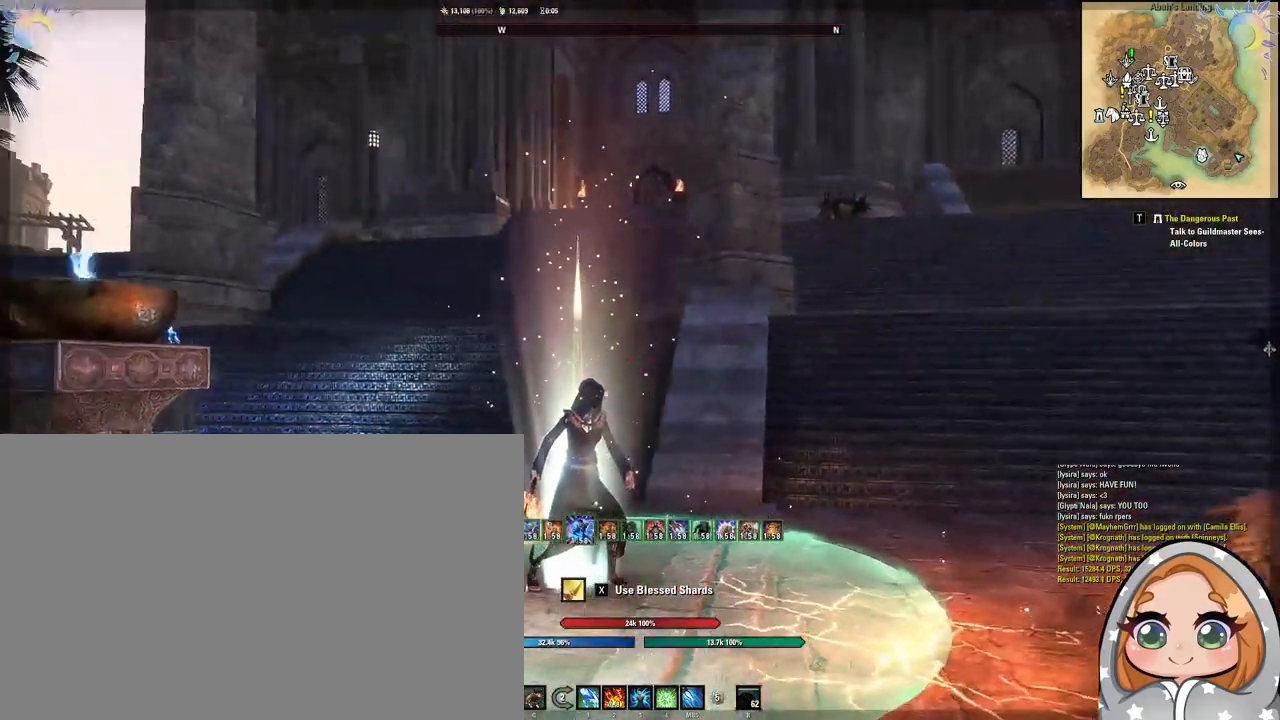
{"keys": [], "mouse": [], "events": [[150, "mouse_wheel", "down"], [267, "mouse_wheel", "up"], [333, "mouse_wheel", "down"], [383, "mouse_wheel", "up"]]}
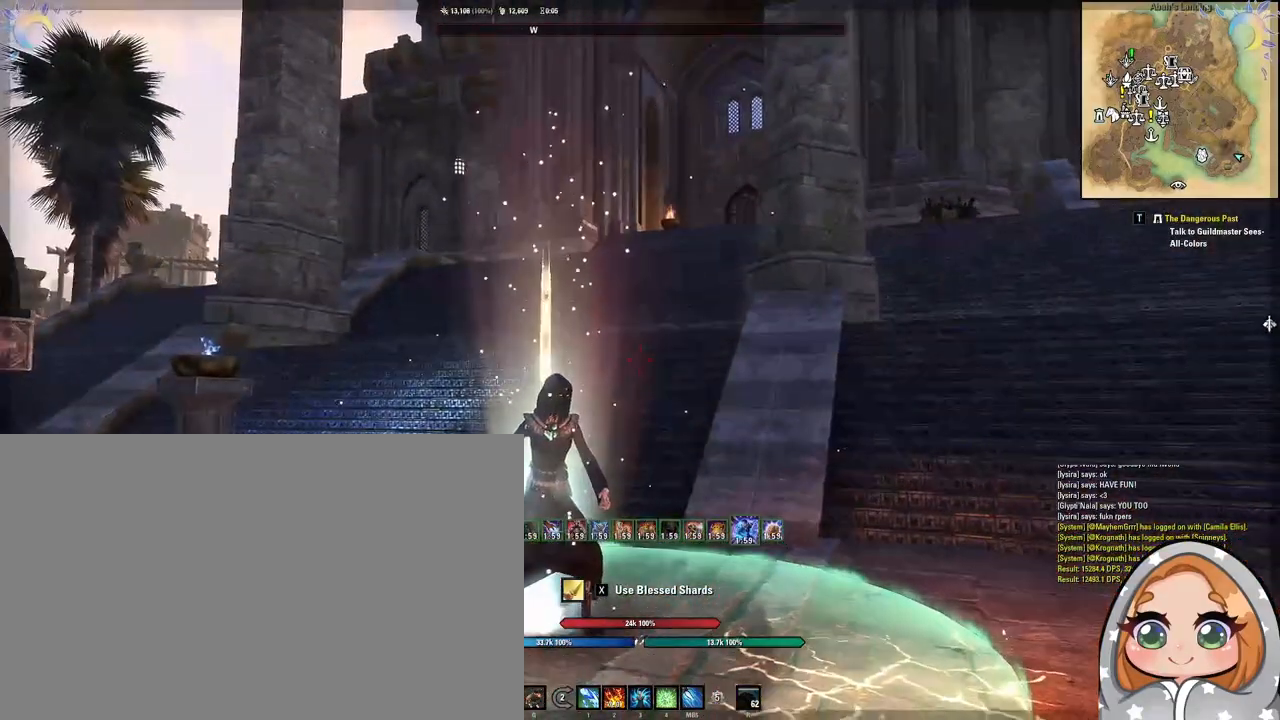
{"keys": [], "mouse": [], "events": [[167, "mouse_wheel", "down"], [200, "mouse_wheel", "up"]]}
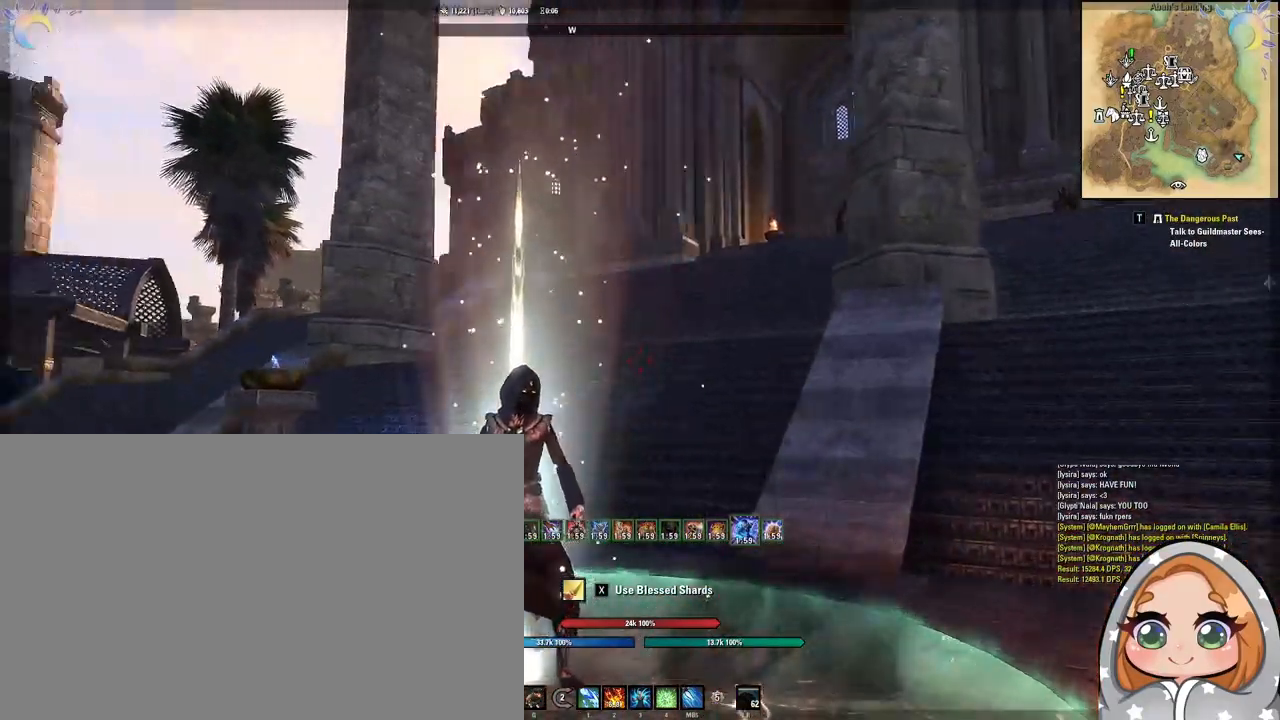
{"keys": [], "mouse": [], "events": []}
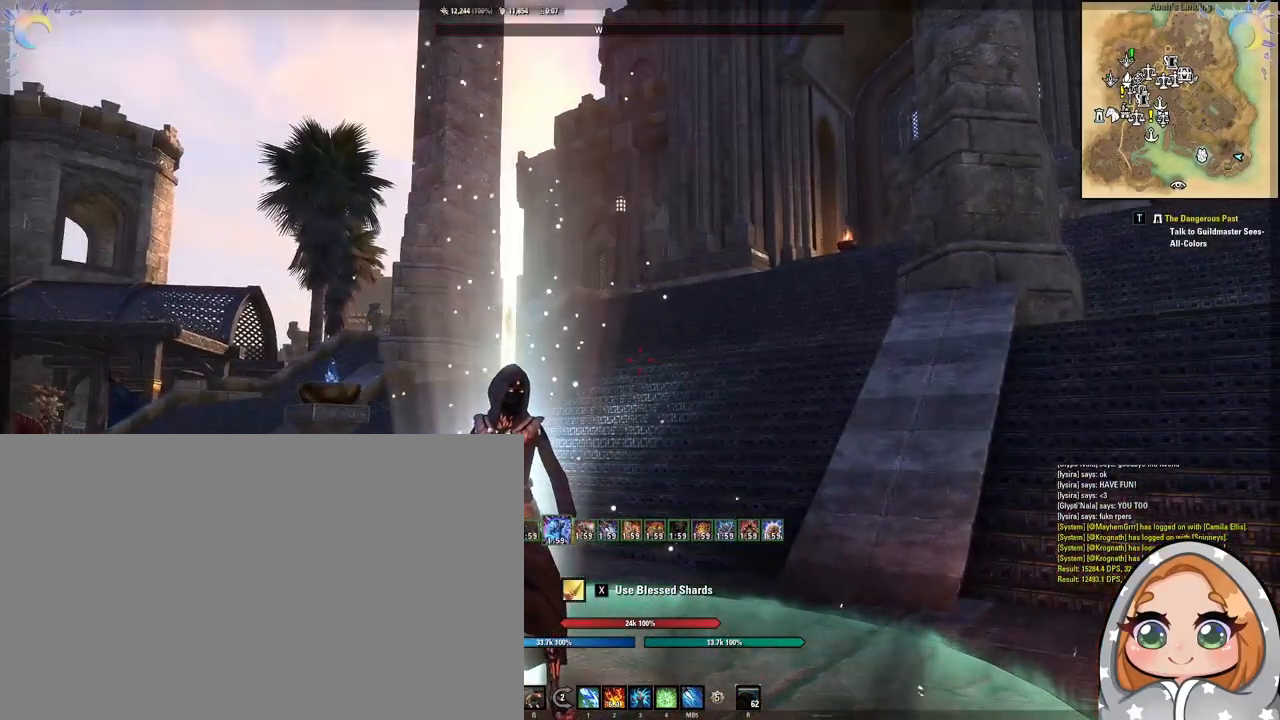
{"keys": [], "mouse": [], "events": []}